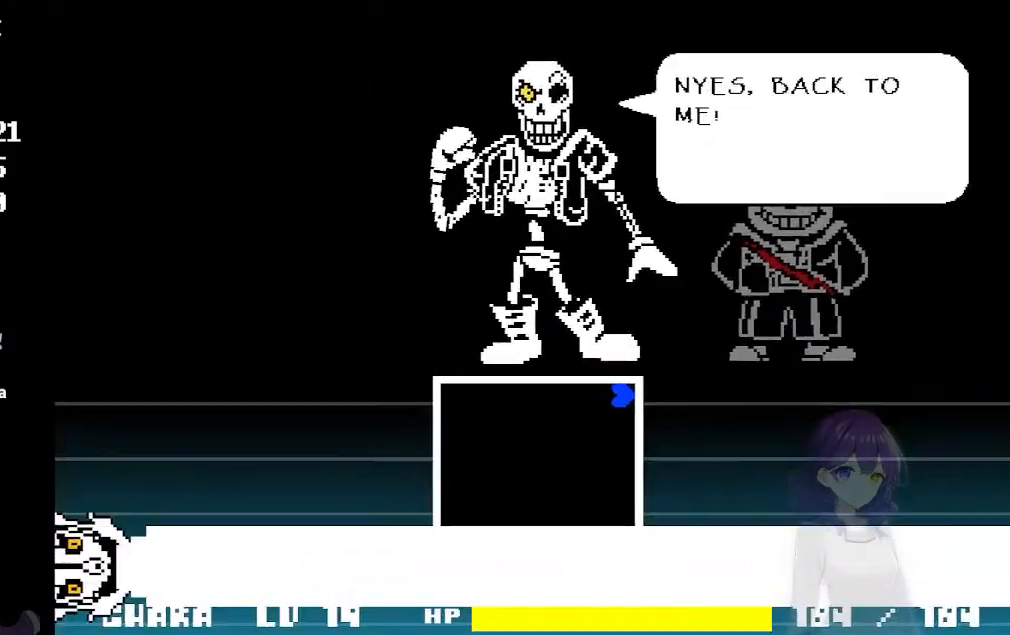
Gameplay with keyboard; each line is a JSON object with the keys held at the frame after it. "events" lists presses ("down") and releases ("up") of "a", "d", "down", "left", "right", "s", "up", "w", "x" and "z" between this image and that frame as [ms after this image, input, new state], when the widget could be followed in between. No other keys are recorded. Mouse input is not recorded.
{"keys": [], "events": []}
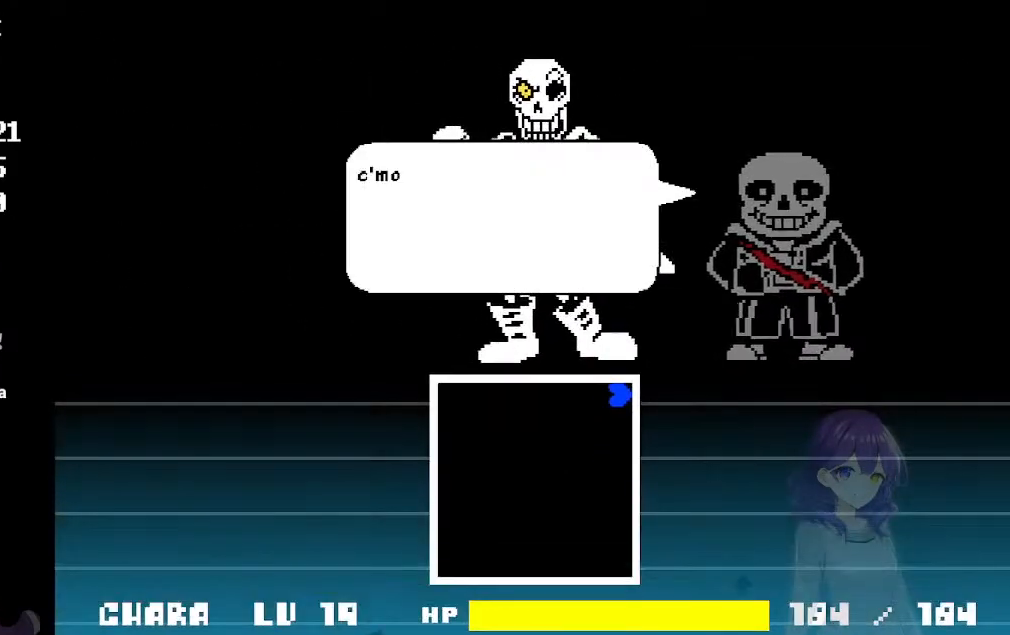
{"keys": [], "events": []}
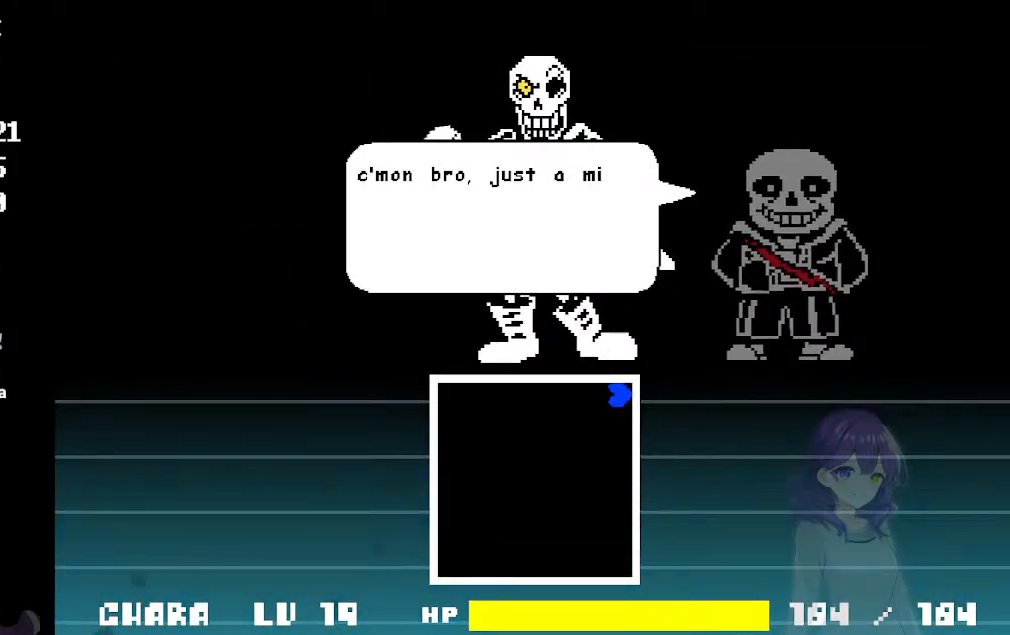
{"keys": [], "events": []}
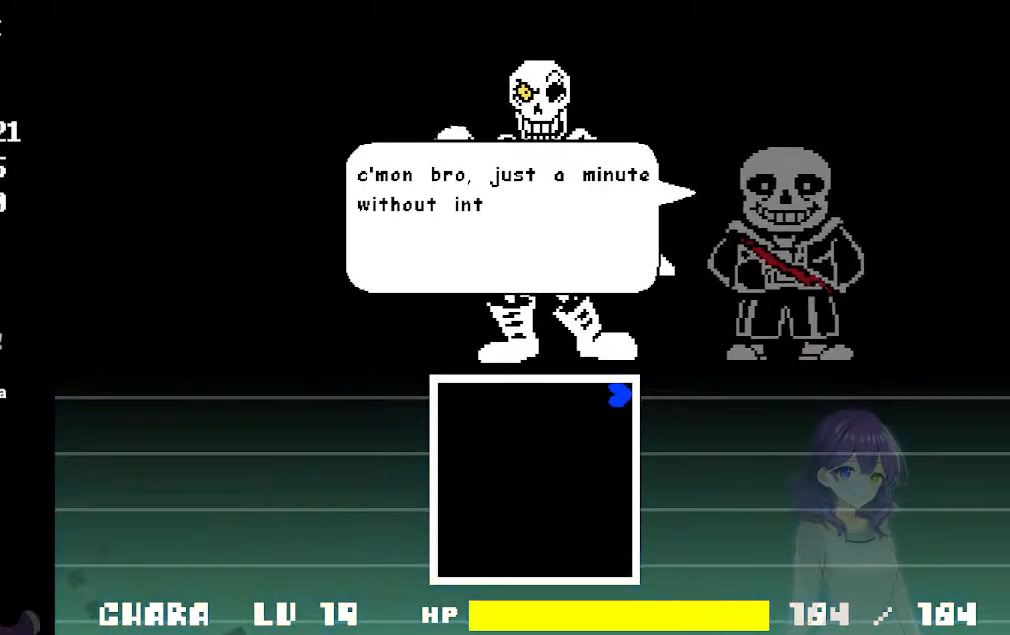
{"keys": ["z"], "events": [[367, "z", "down"]]}
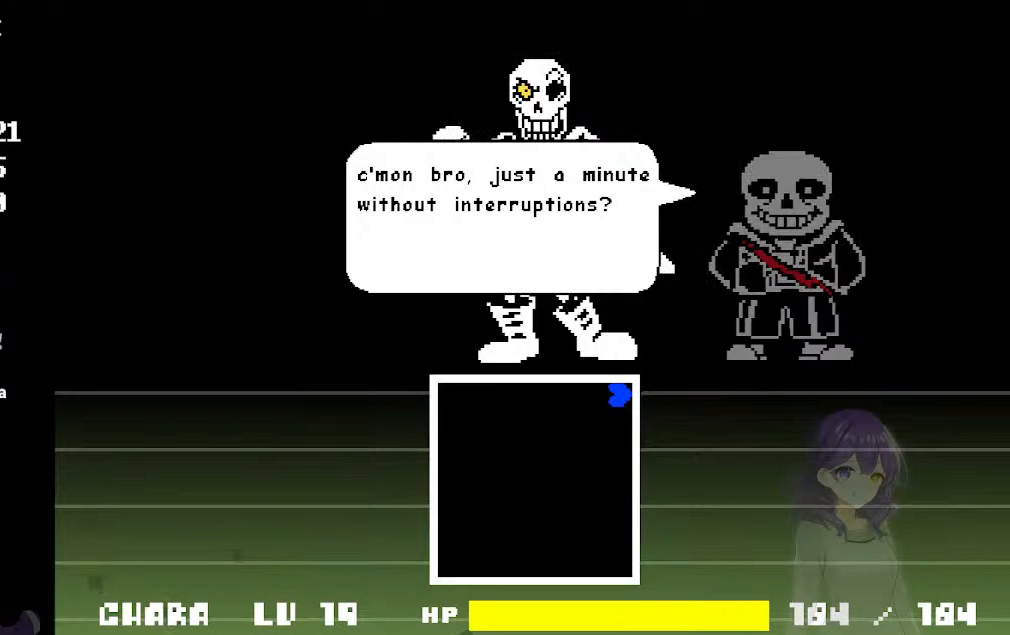
{"keys": [], "events": [[17, "z", "up"], [150, "z", "down"], [250, "z", "up"], [350, "z", "down"], [433, "z", "up"]]}
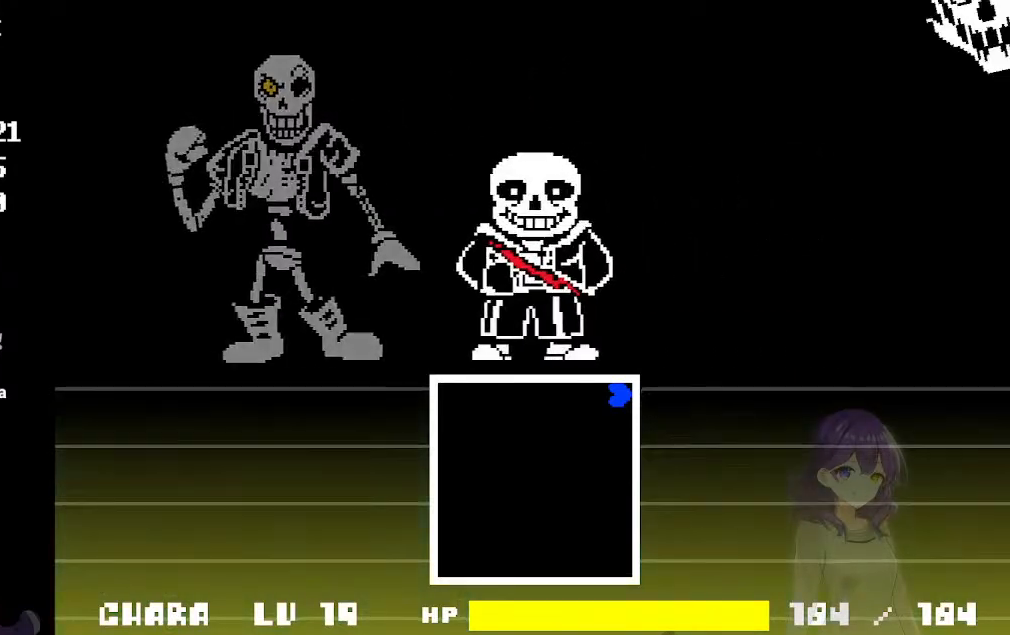
{"keys": [], "events": []}
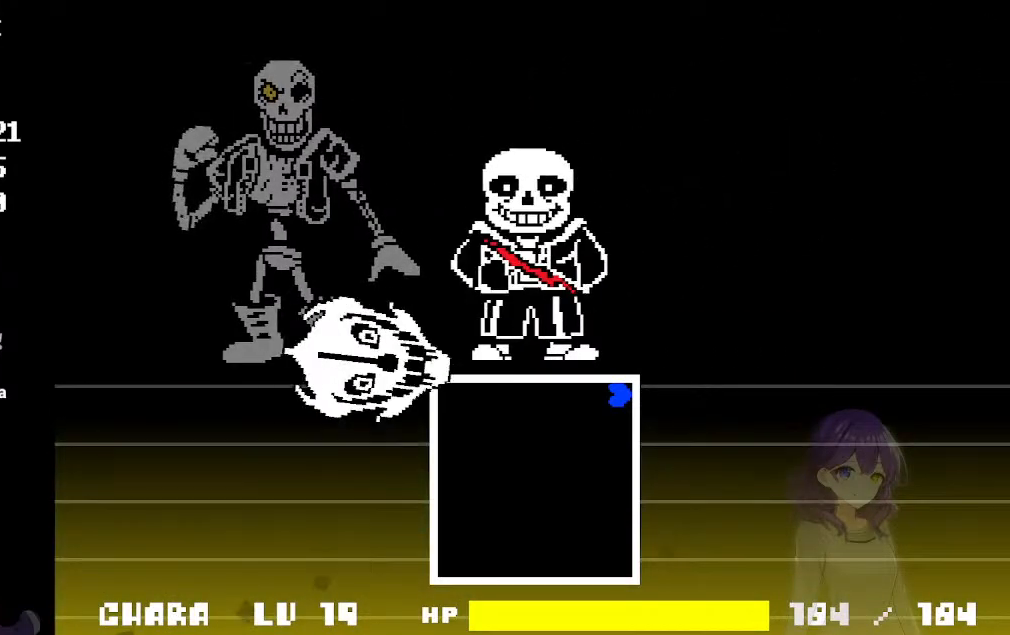
{"keys": ["down"], "events": [[133, "down", "down"]]}
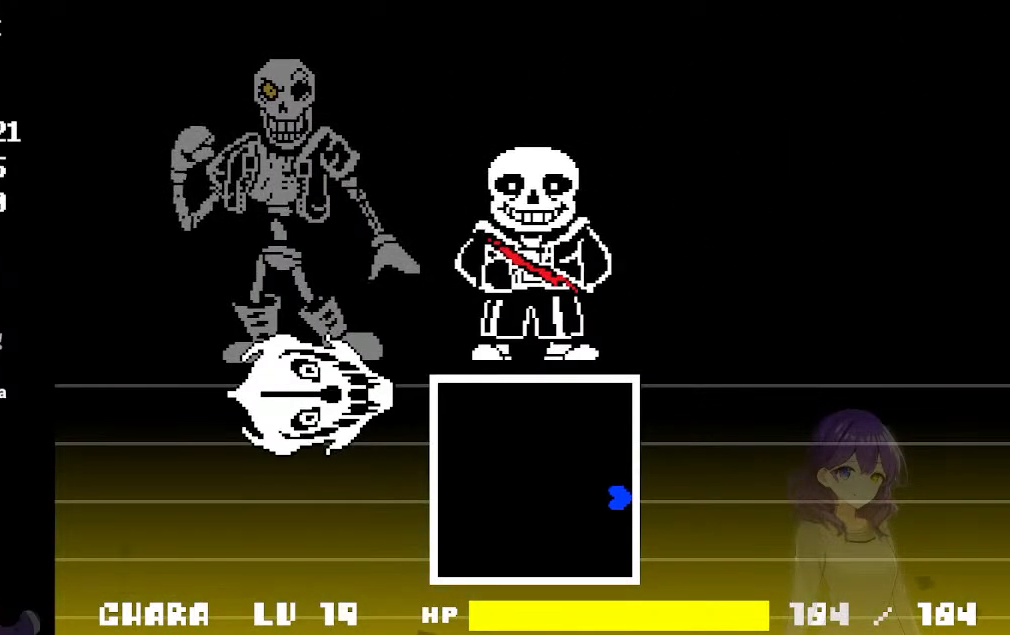
{"keys": [], "events": [[383, "down", "up"]]}
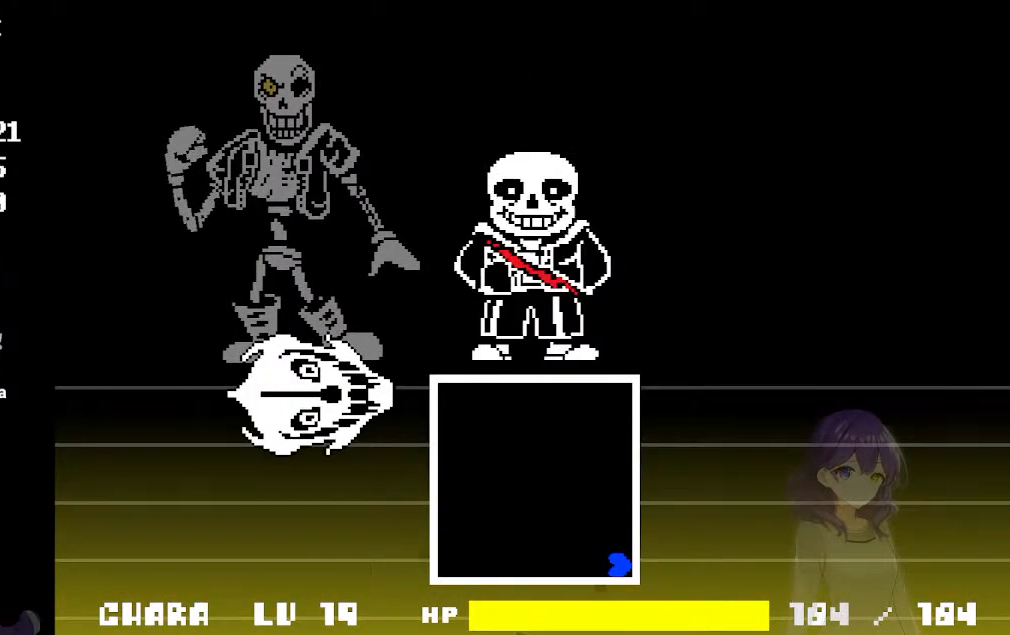
{"keys": [], "events": []}
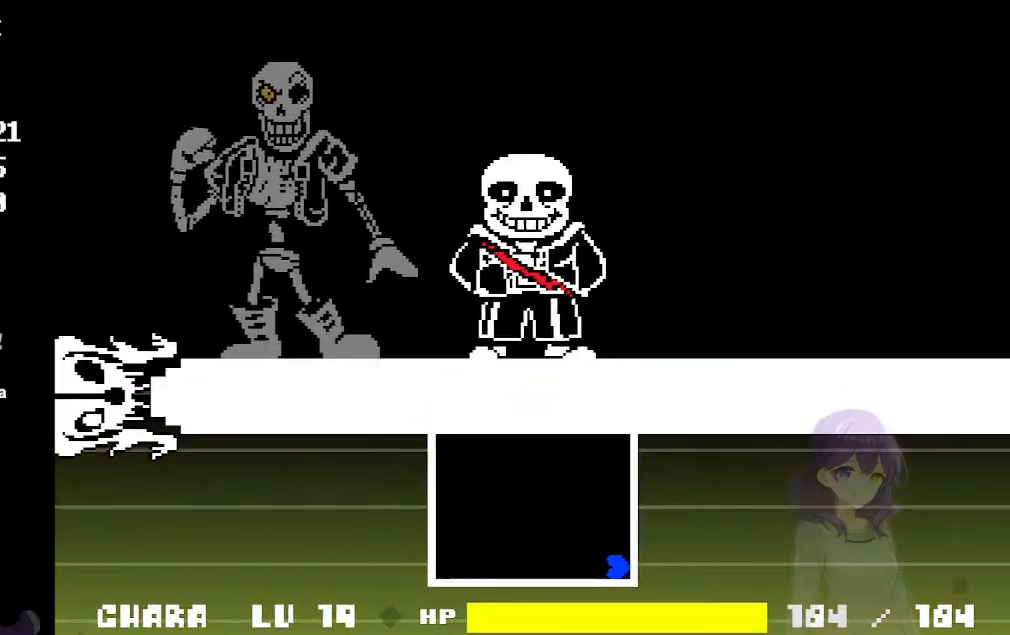
{"keys": [], "events": []}
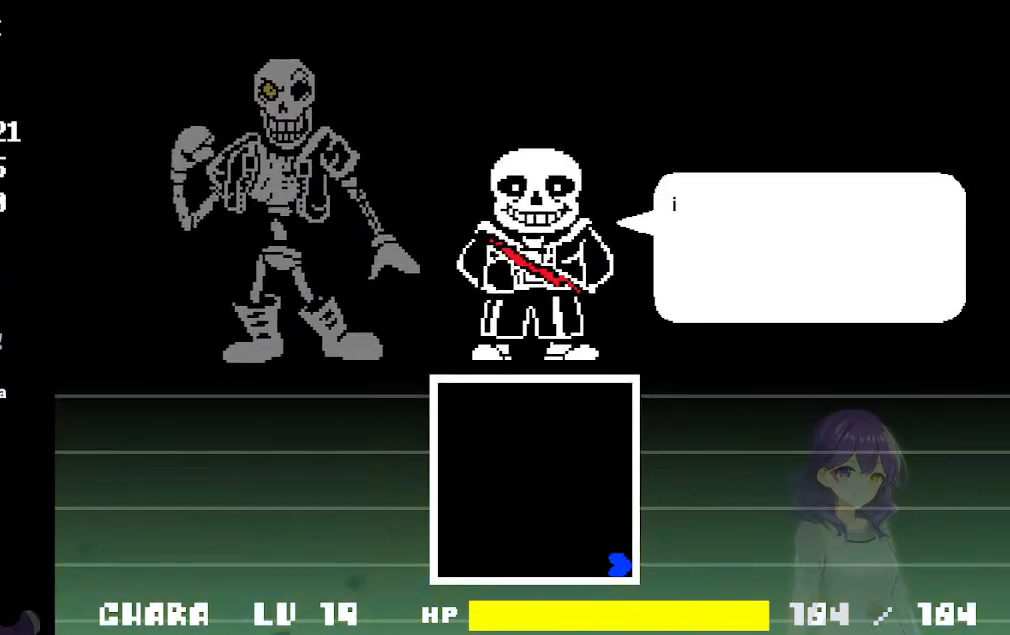
{"keys": [], "events": []}
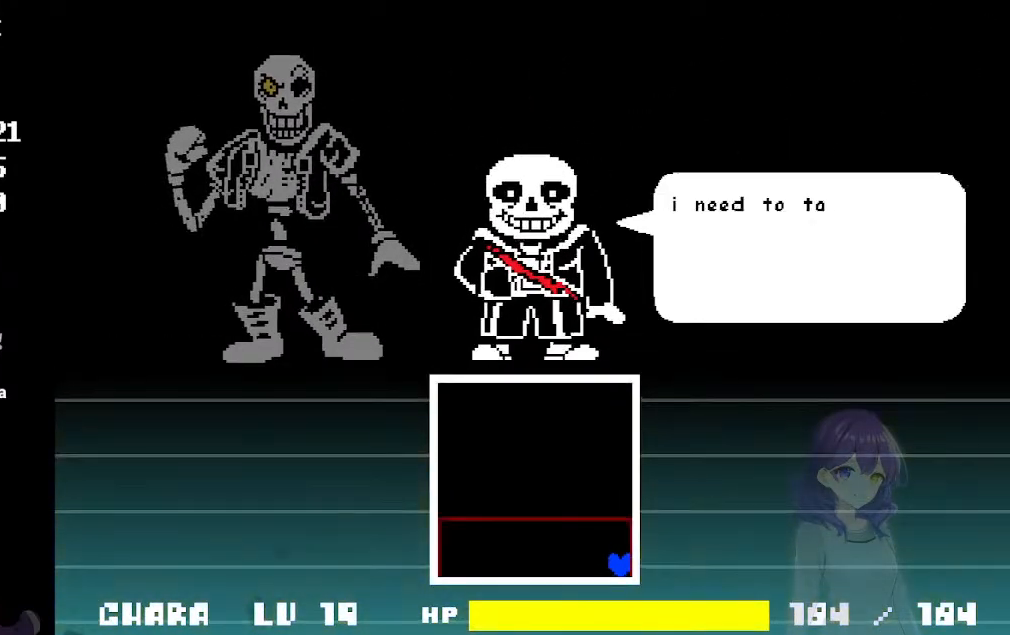
{"keys": ["up"], "events": [[83, "up", "down"]]}
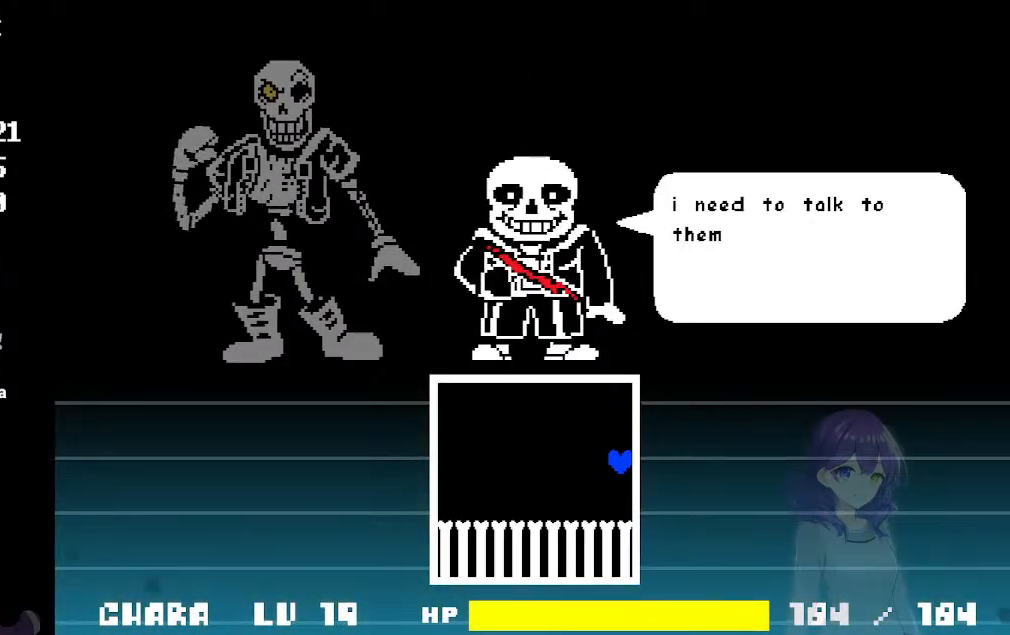
{"keys": [], "events": [[283, "up", "up"]]}
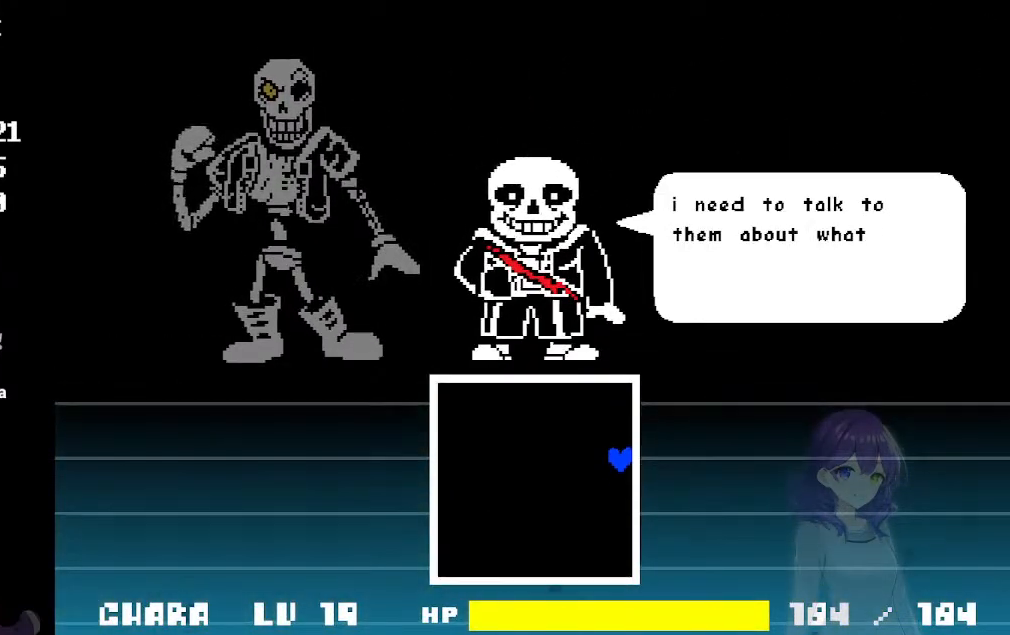
{"keys": [], "events": []}
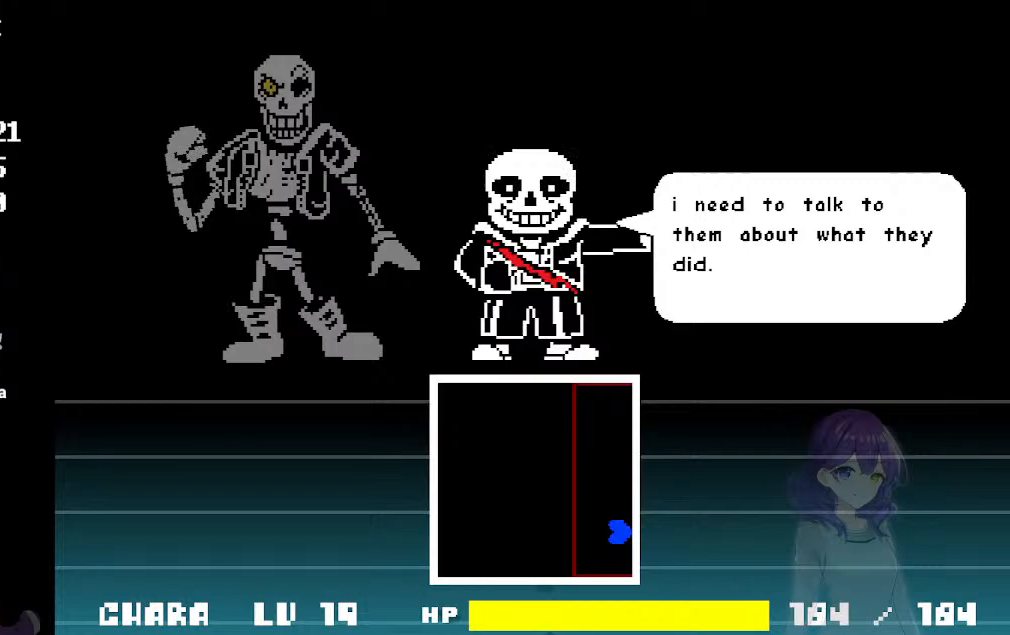
{"keys": ["left"], "events": [[217, "left", "down"]]}
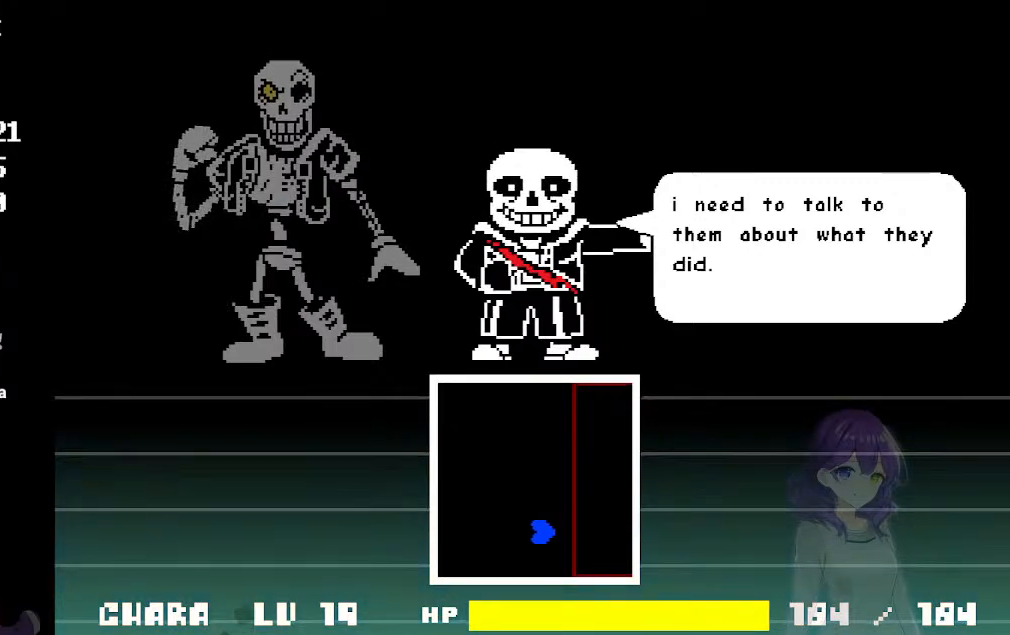
{"keys": ["left"], "events": []}
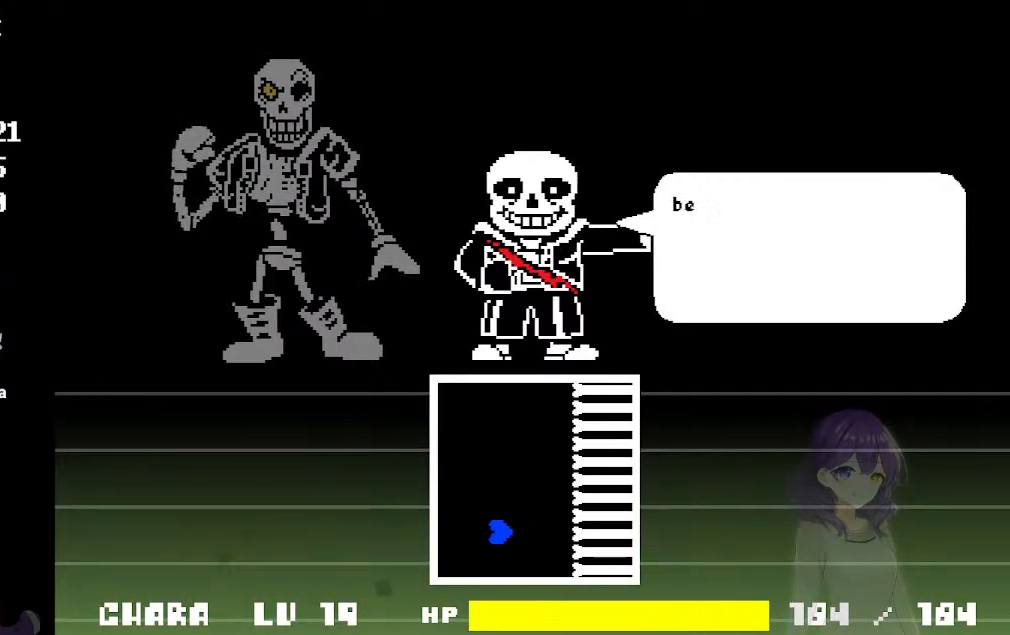
{"keys": [], "events": [[17, "left", "up"]]}
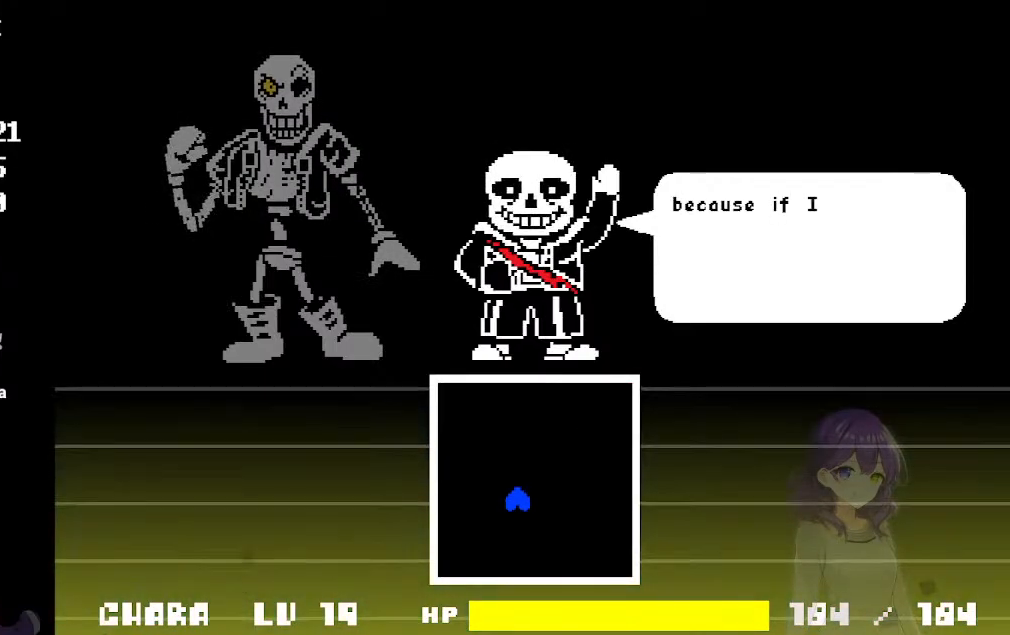
{"keys": [], "events": [[83, "right", "down"], [117, "right", "up"]]}
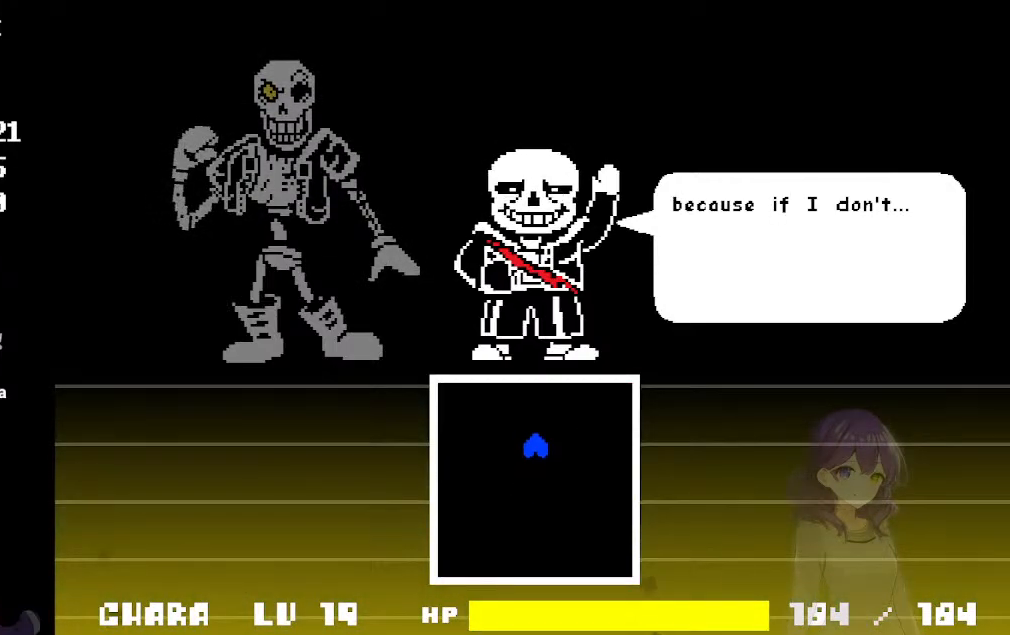
{"keys": [], "events": []}
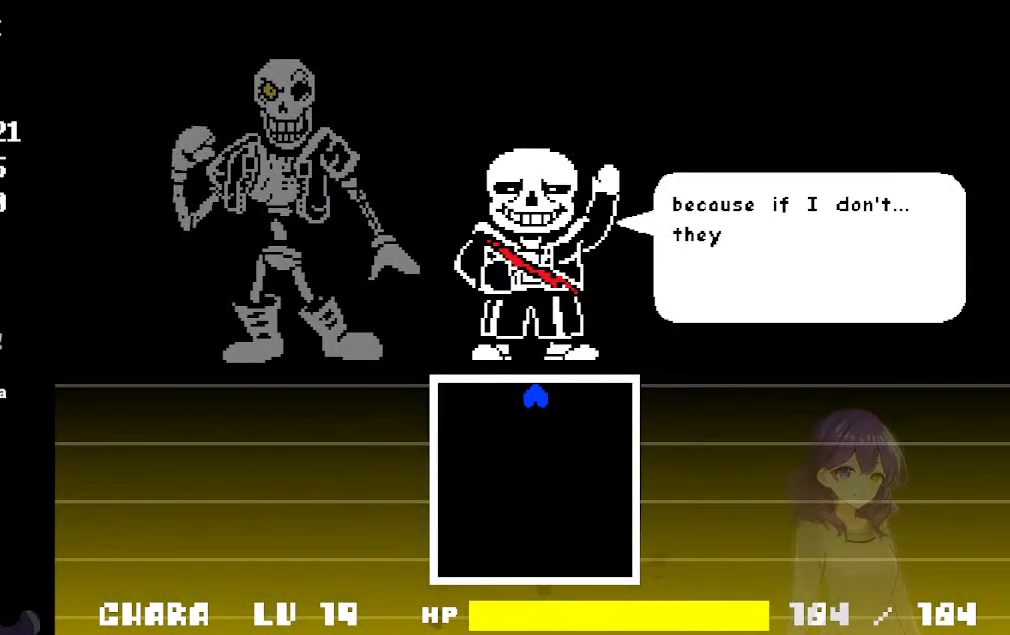
{"keys": [], "events": []}
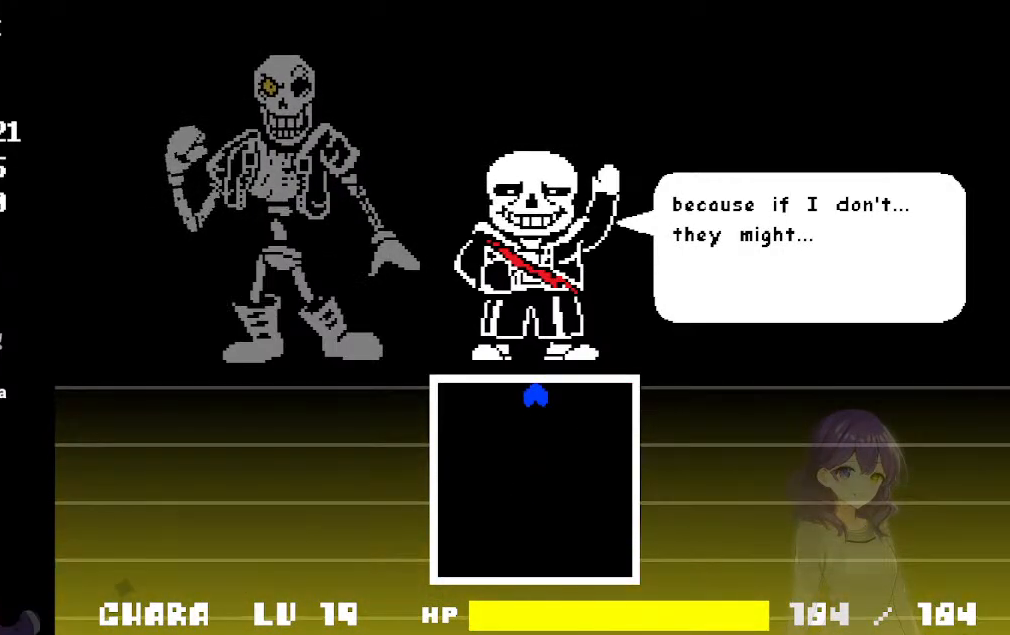
{"keys": [], "events": []}
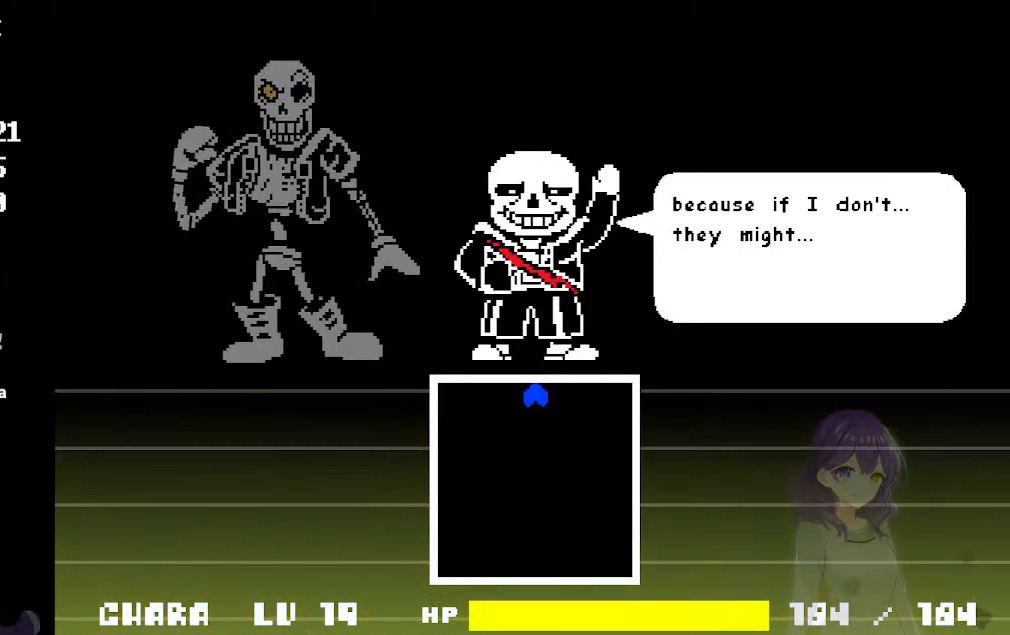
{"keys": [], "events": []}
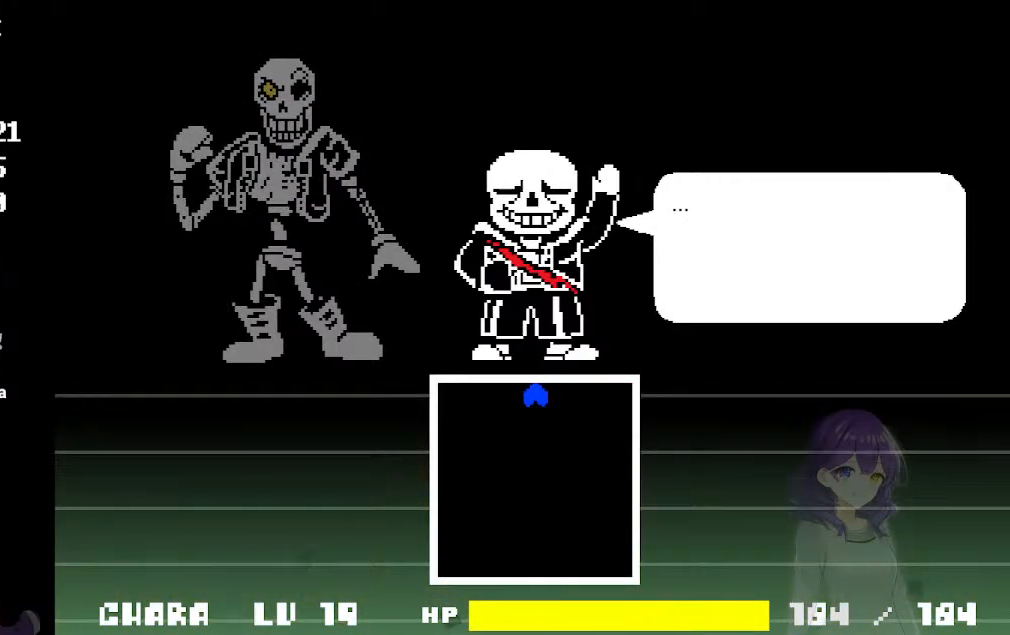
{"keys": [], "events": [[250, "z", "down"], [350, "z", "up"]]}
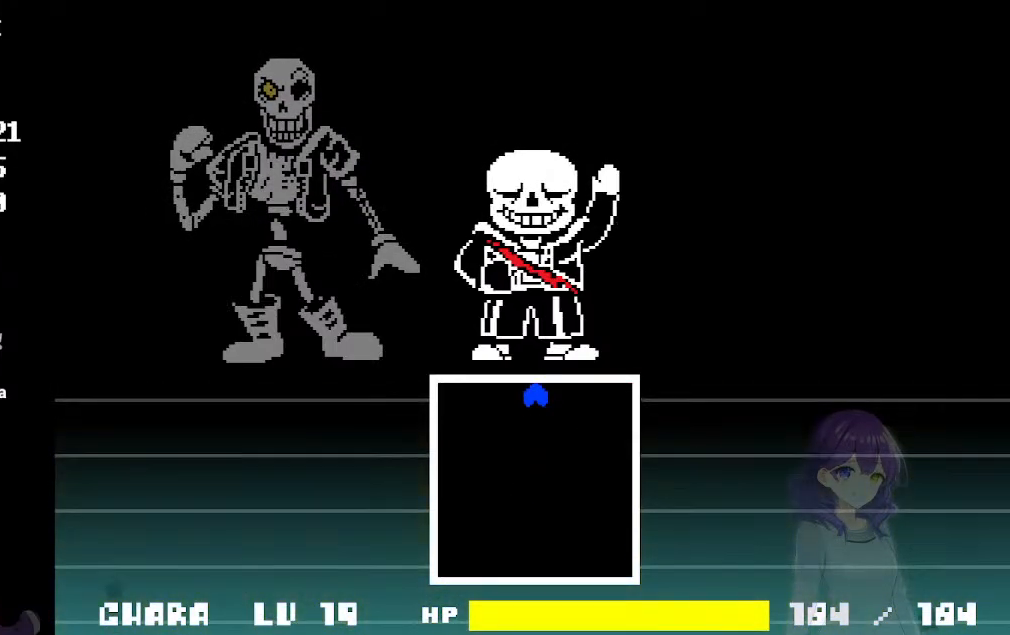
{"keys": [], "events": []}
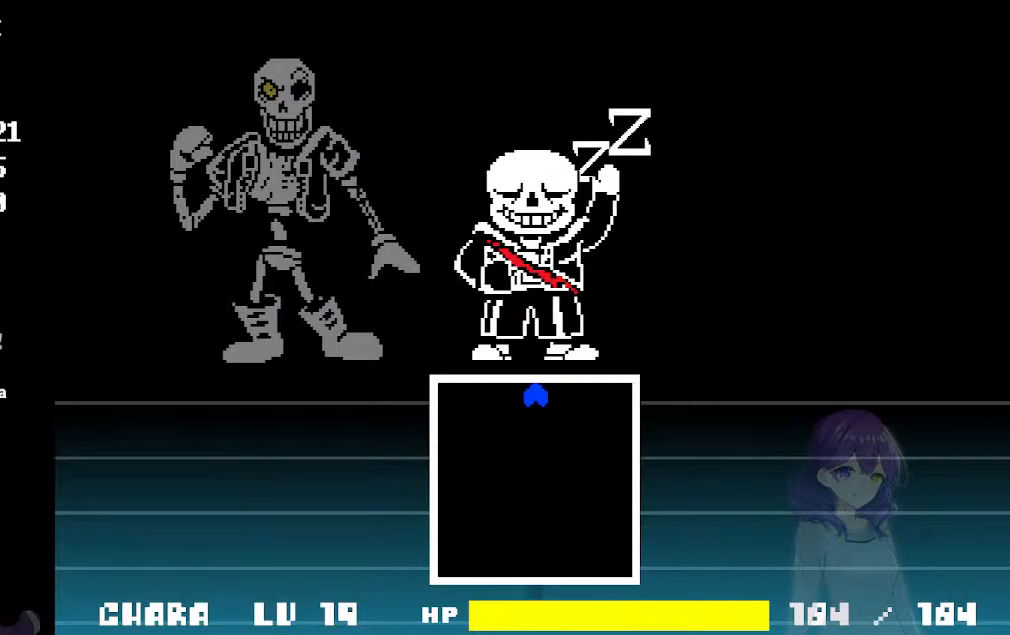
{"keys": [], "events": []}
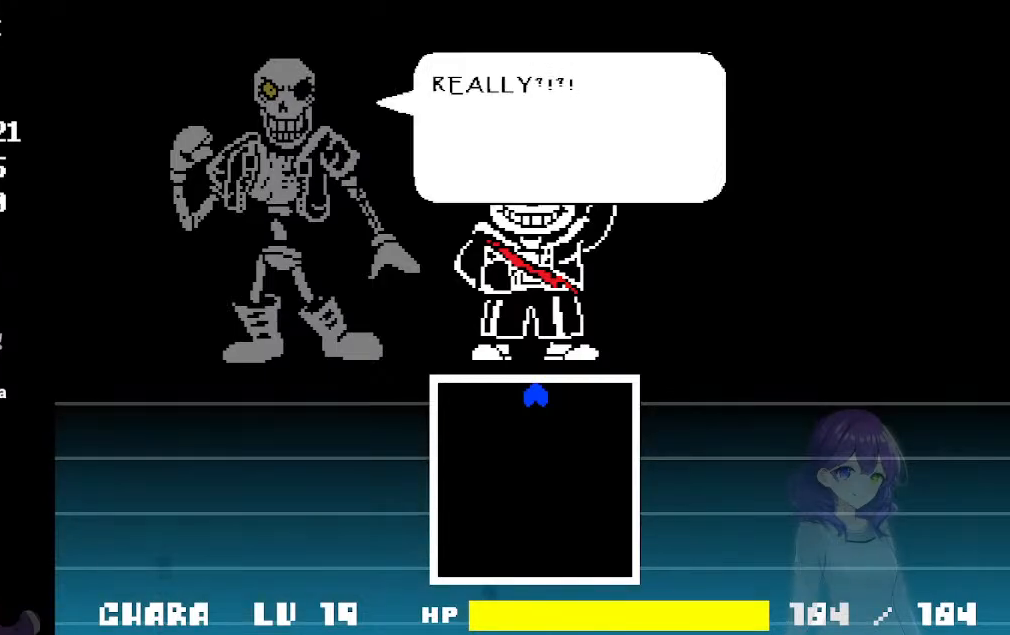
{"keys": ["z"], "events": [[150, "z", "down"], [250, "z", "up"], [333, "z", "down"]]}